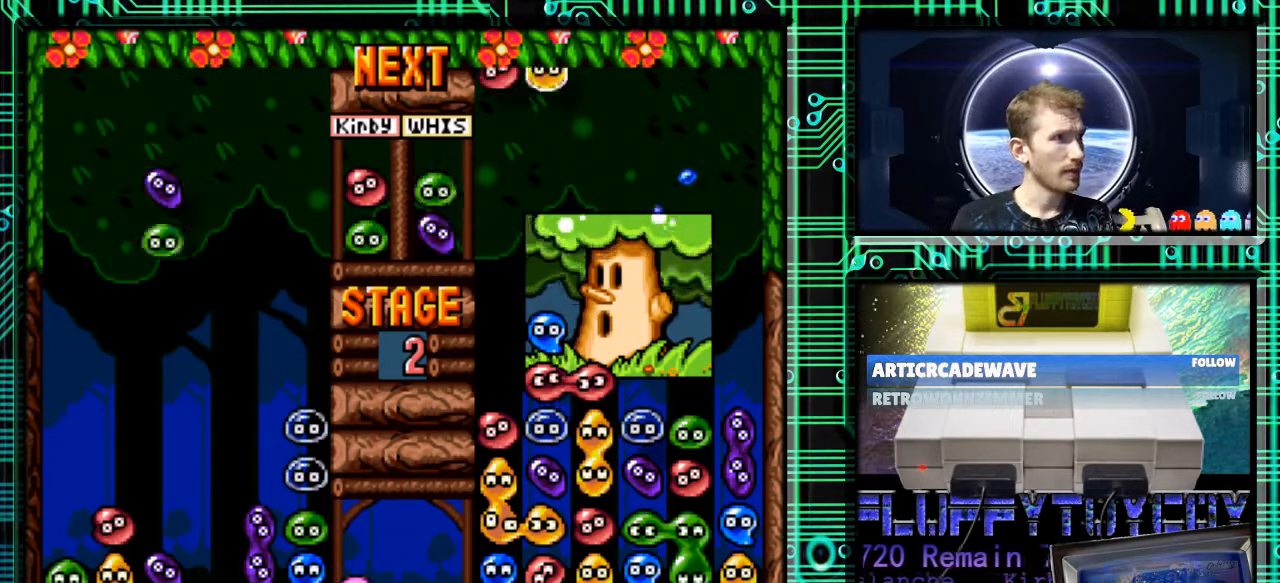
Gameplay with a controller (Nintendo layout); each line is a JSON object with the inputs held at the frame after it. "events" lists button and stick changes between this image and that frame as [ms after this image, input, new state], when the widget could be followed in between. Not read: L3 R3.
{"buttons": ["DPAD_RIGHT"], "events": [[200, "B", "down"], [300, "B", "up"], [367, "B", "down"], [467, "B", "up"], [467, "DPAD_RIGHT", "down"]]}
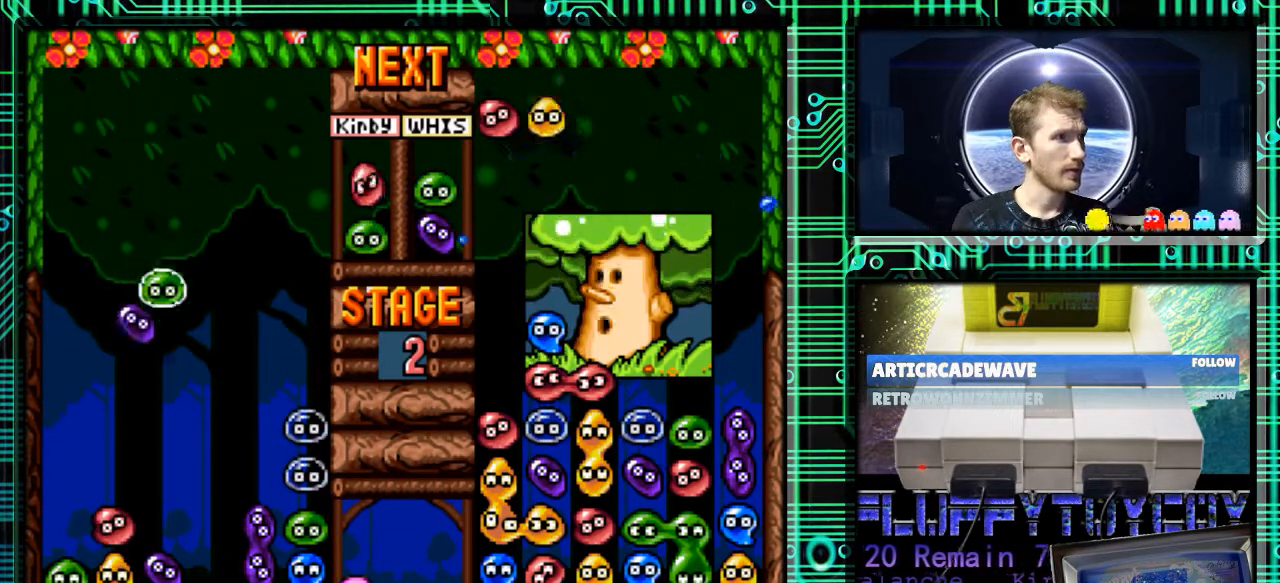
{"buttons": ["DPAD_DOWN"], "events": [[67, "DPAD_RIGHT", "up"], [300, "DPAD_DOWN", "down"]]}
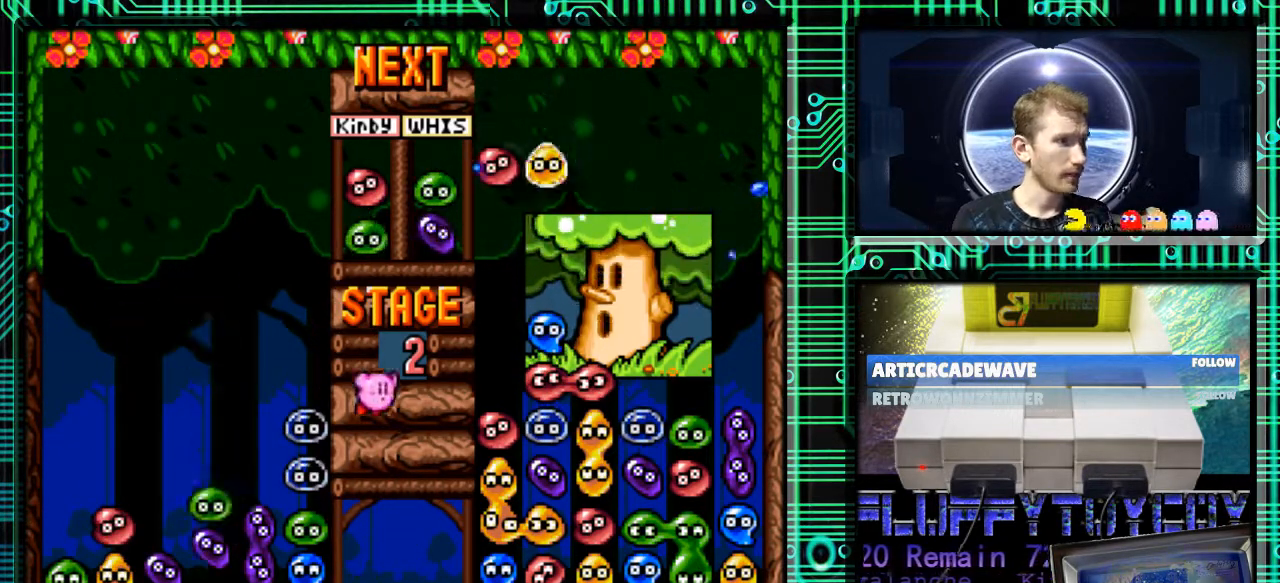
{"buttons": ["DPAD_DOWN"], "events": []}
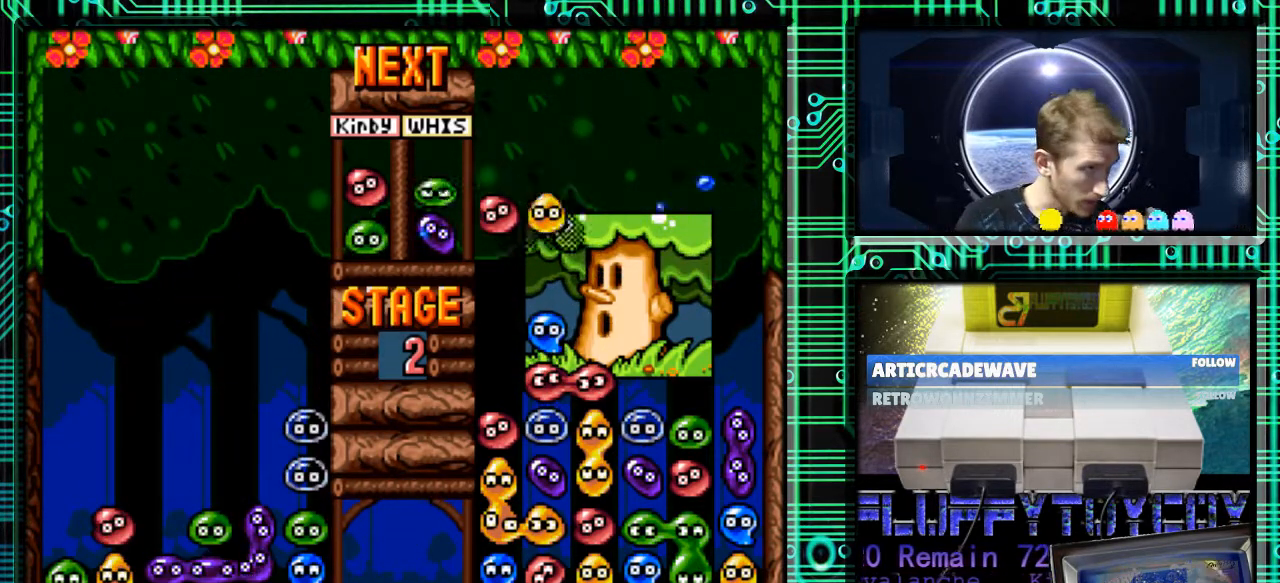
{"buttons": [], "events": [[167, "DPAD_DOWN", "up"]]}
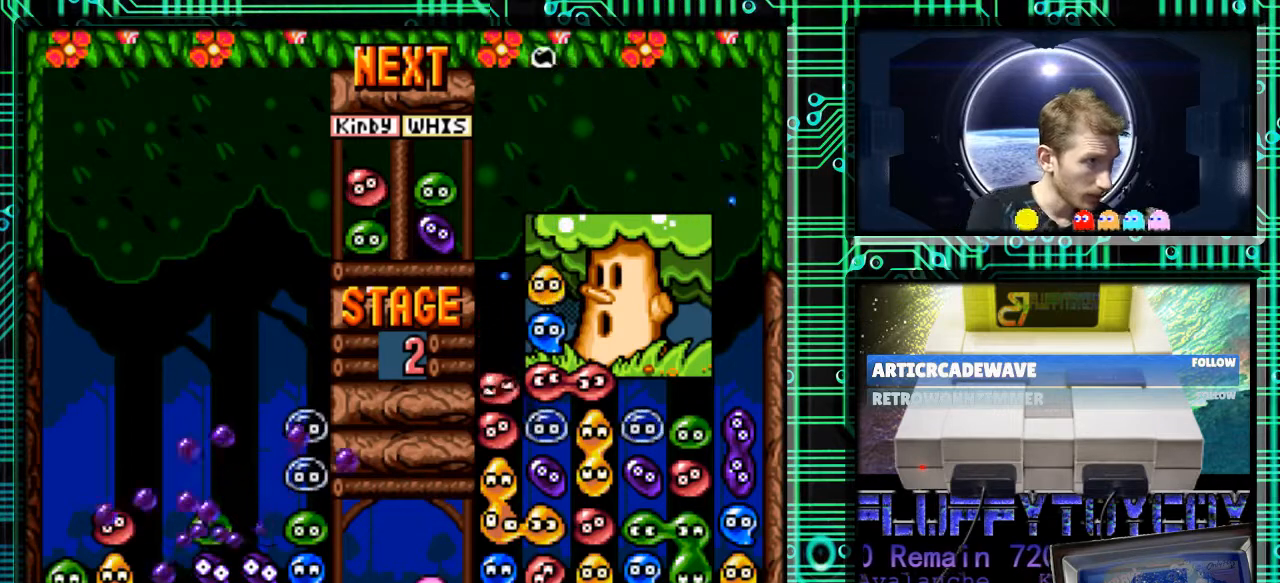
{"buttons": [], "events": []}
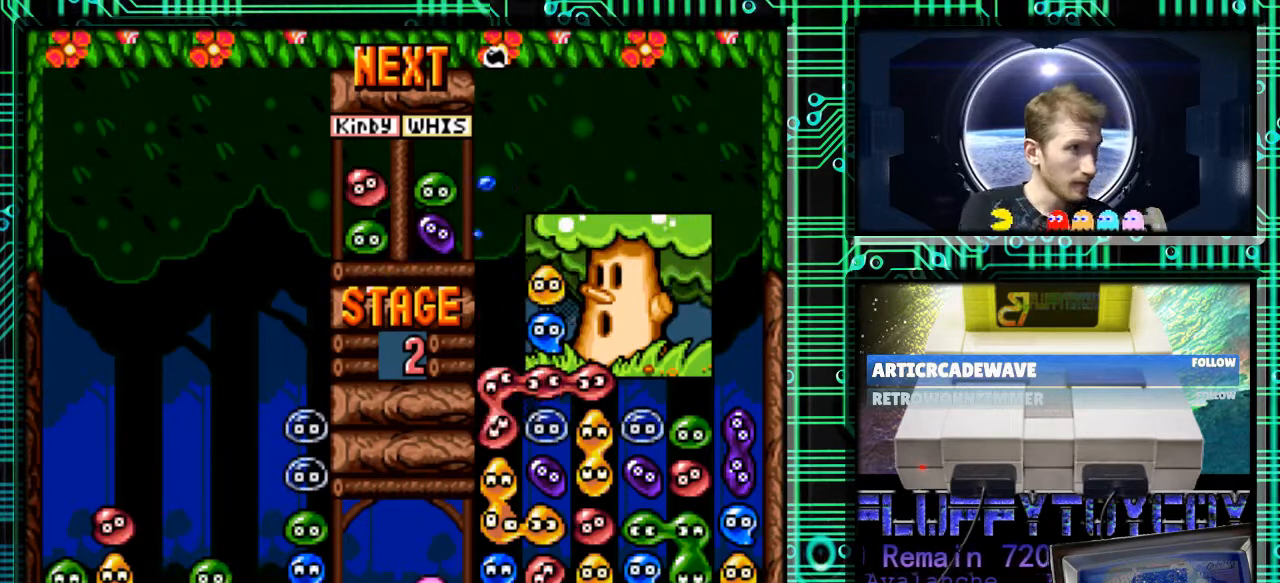
{"buttons": [], "events": []}
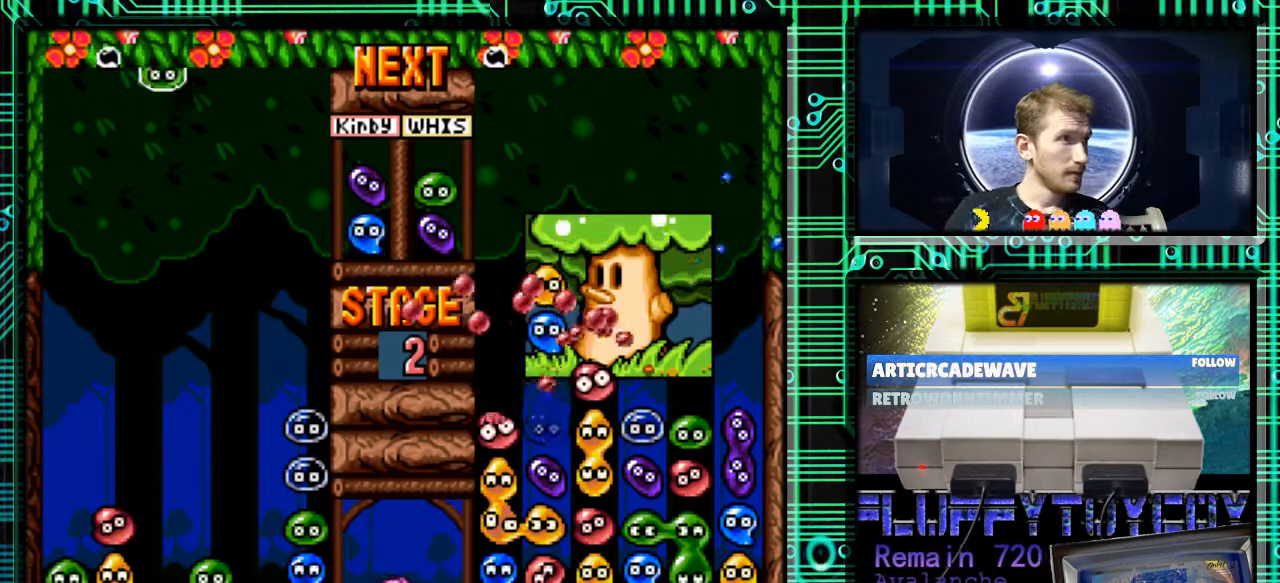
{"buttons": [], "events": [[267, "DPAD_LEFT", "down"], [500, "DPAD_LEFT", "up"]]}
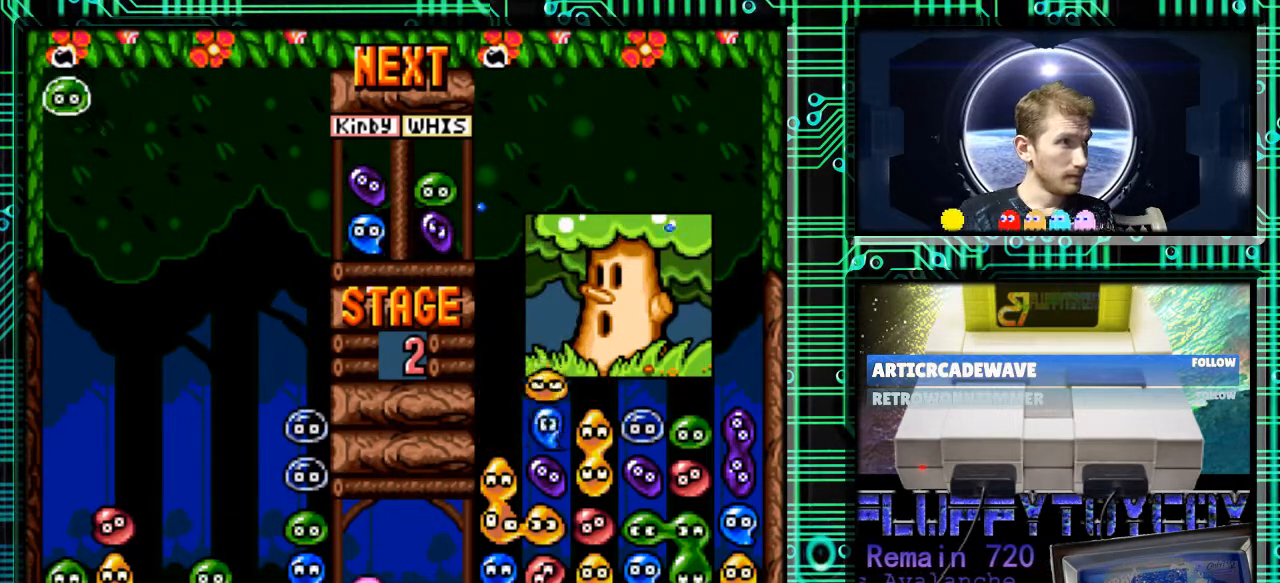
{"buttons": ["DPAD_DOWN"], "events": [[33, "DPAD_DOWN", "down"]]}
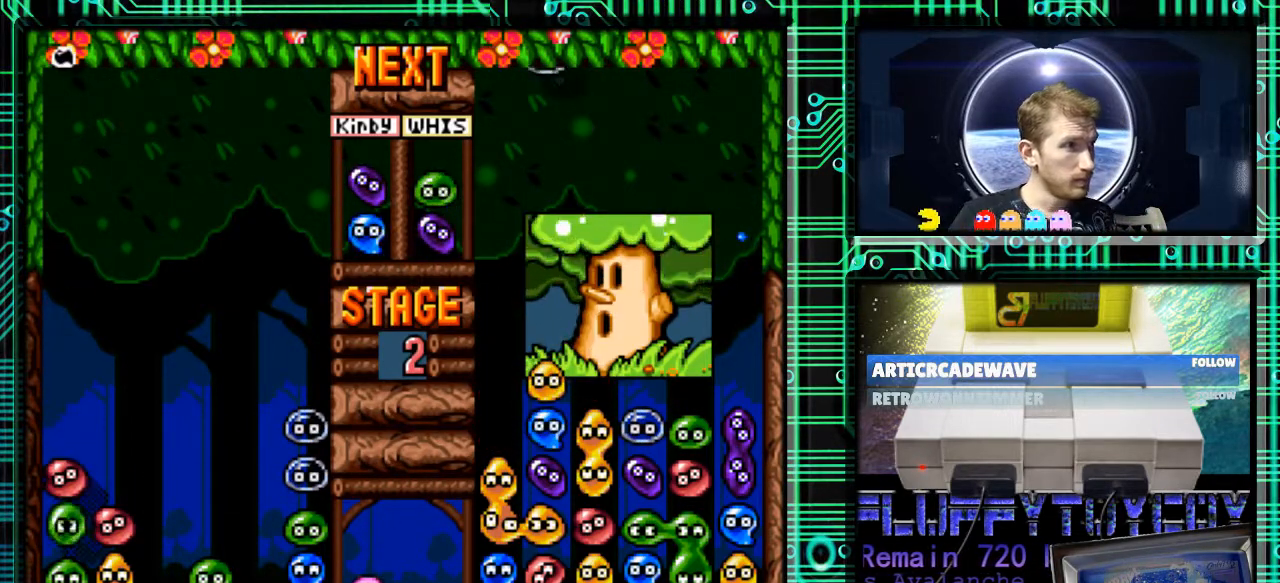
{"buttons": ["DPAD_DOWN"], "events": []}
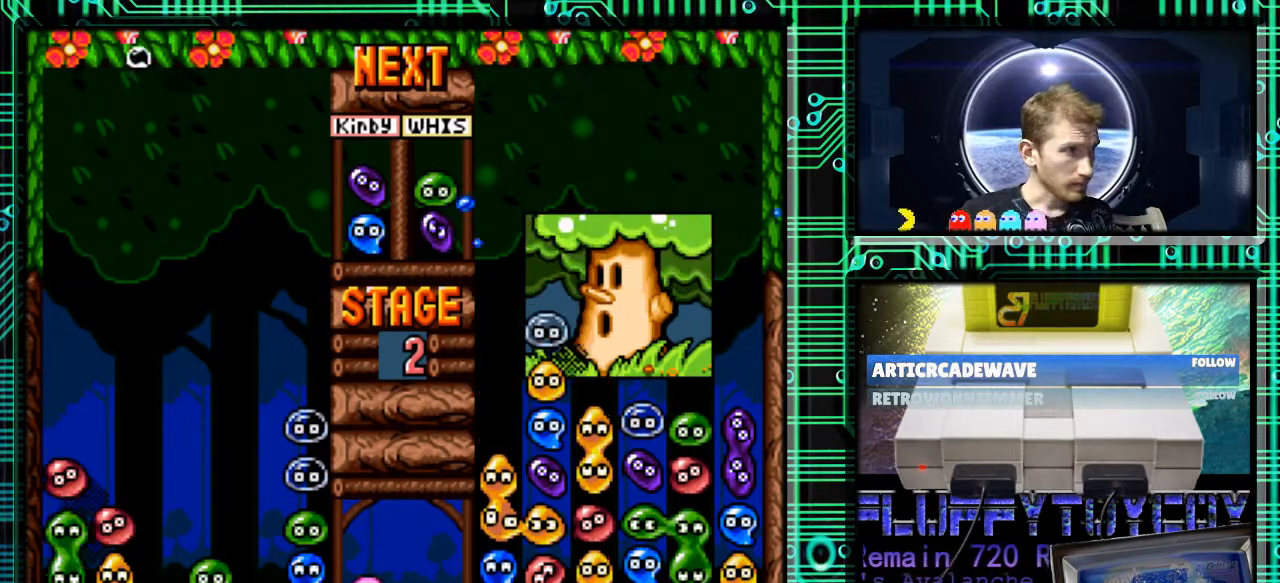
{"buttons": [], "events": [[367, "DPAD_DOWN", "up"]]}
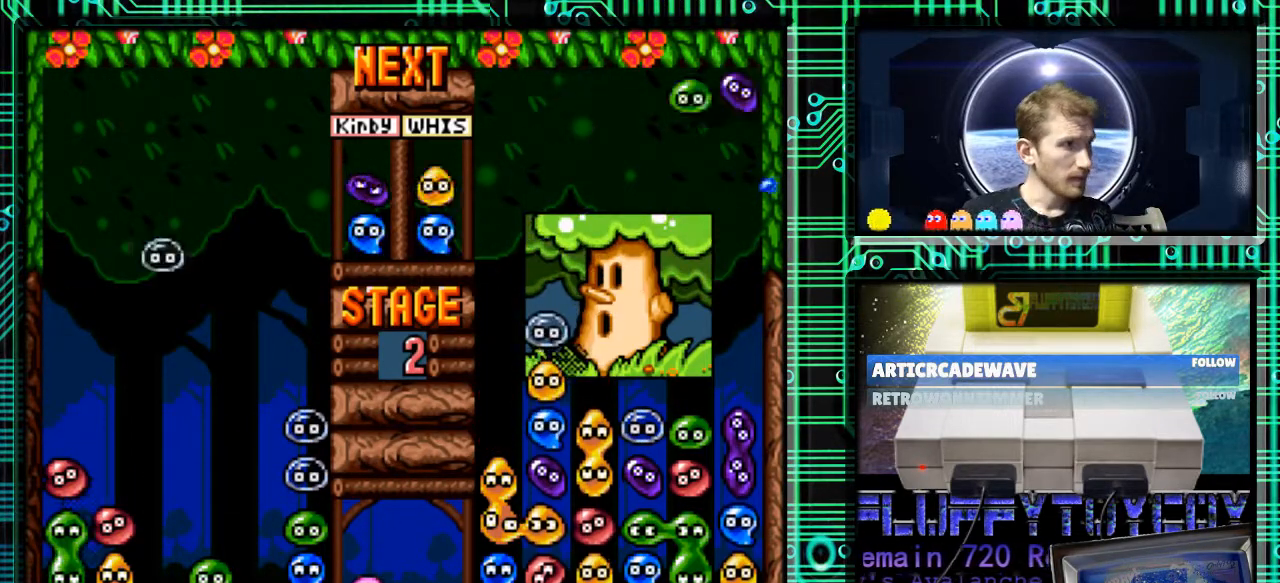
{"buttons": [], "events": []}
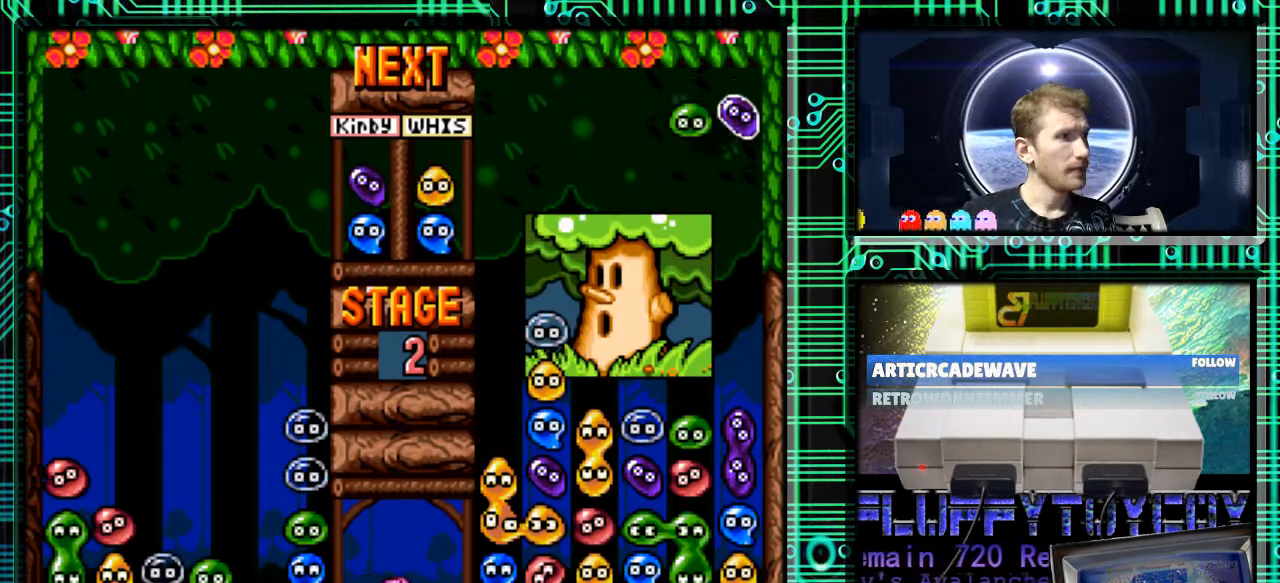
{"buttons": [], "events": []}
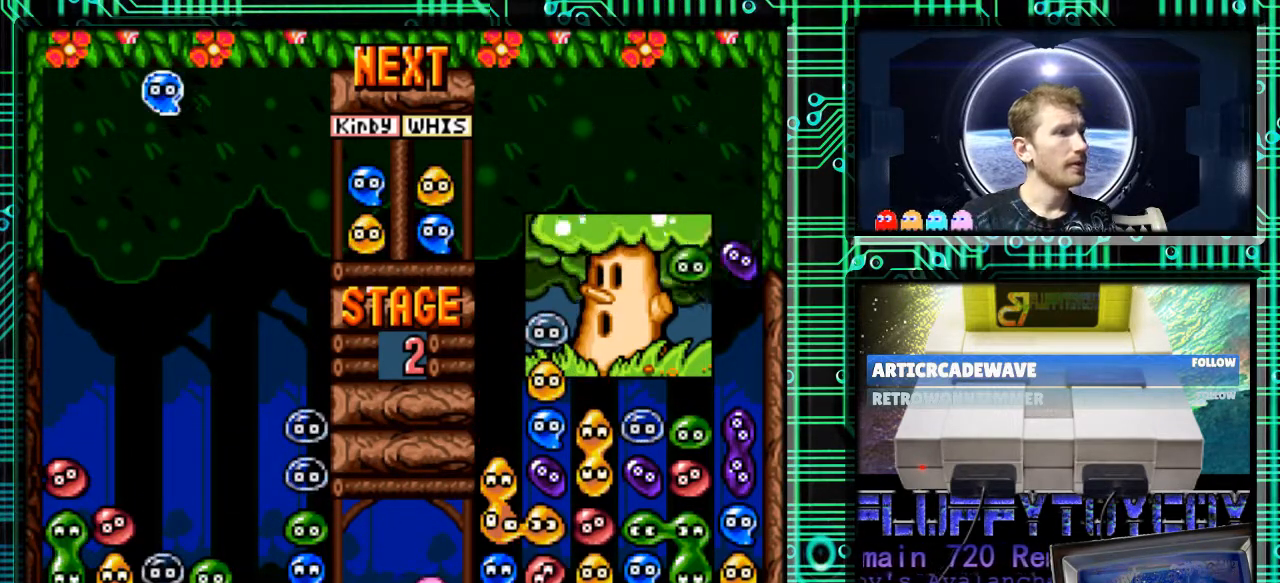
{"buttons": [], "events": [[167, "DPAD_DOWN", "down"], [267, "DPAD_DOWN", "up"]]}
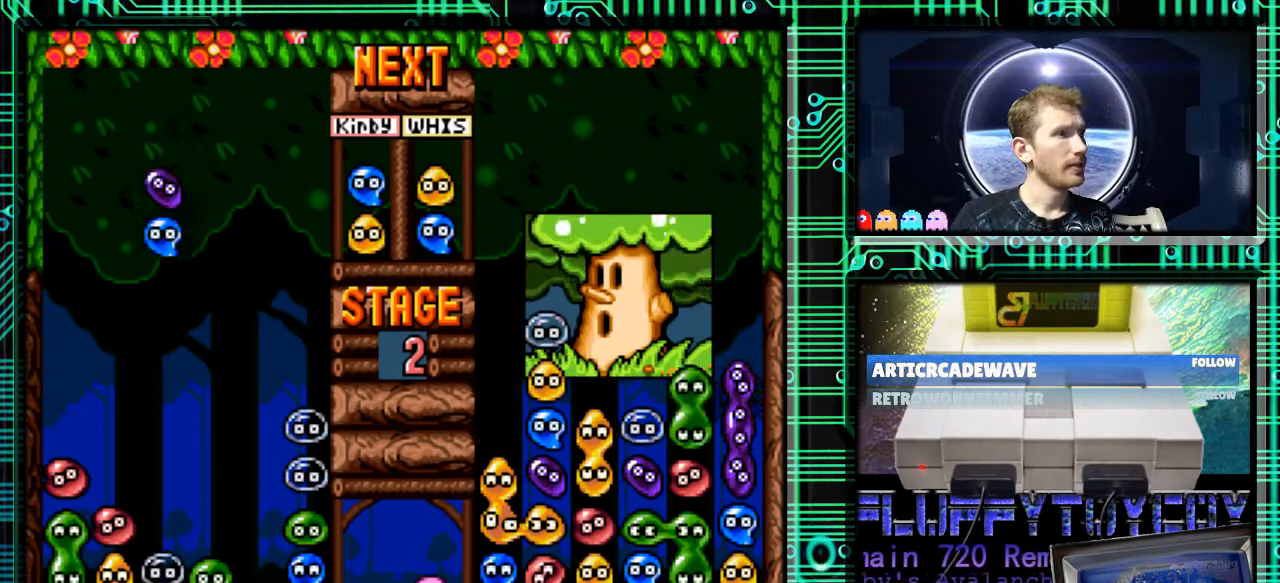
{"buttons": [], "events": [[133, "B", "down"], [167, "DPAD_RIGHT", "down"], [200, "B", "up"], [267, "DPAD_RIGHT", "up"], [333, "B", "down"], [467, "B", "up"]]}
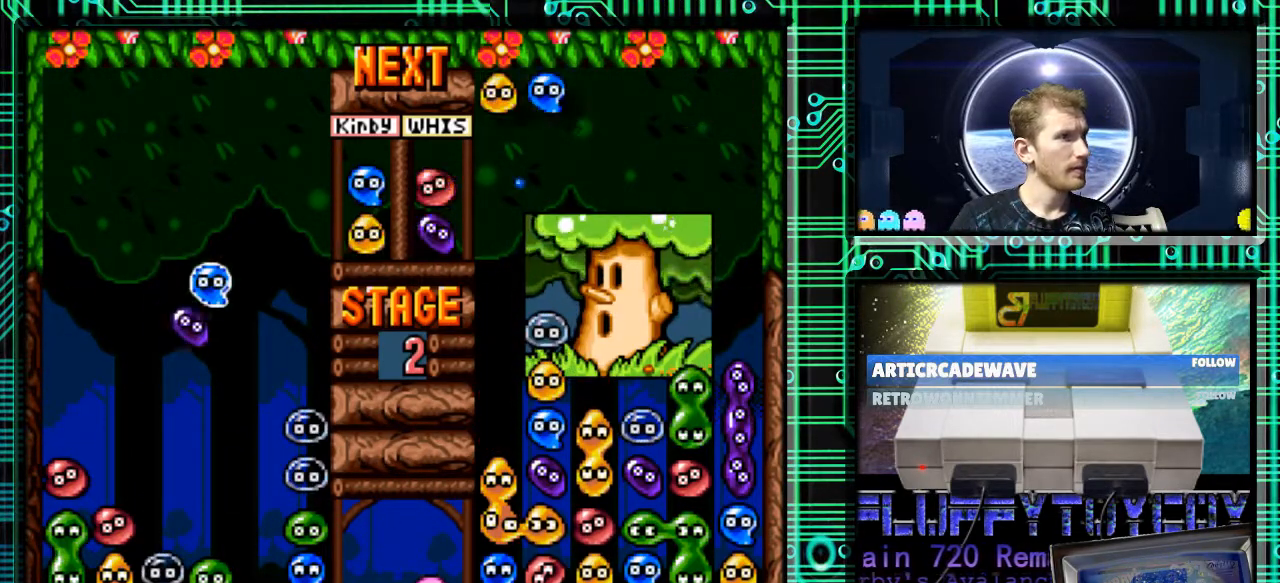
{"buttons": ["B"], "events": [[100, "B", "down"], [200, "B", "up"], [300, "B", "down"], [433, "B", "up"], [500, "B", "down"]]}
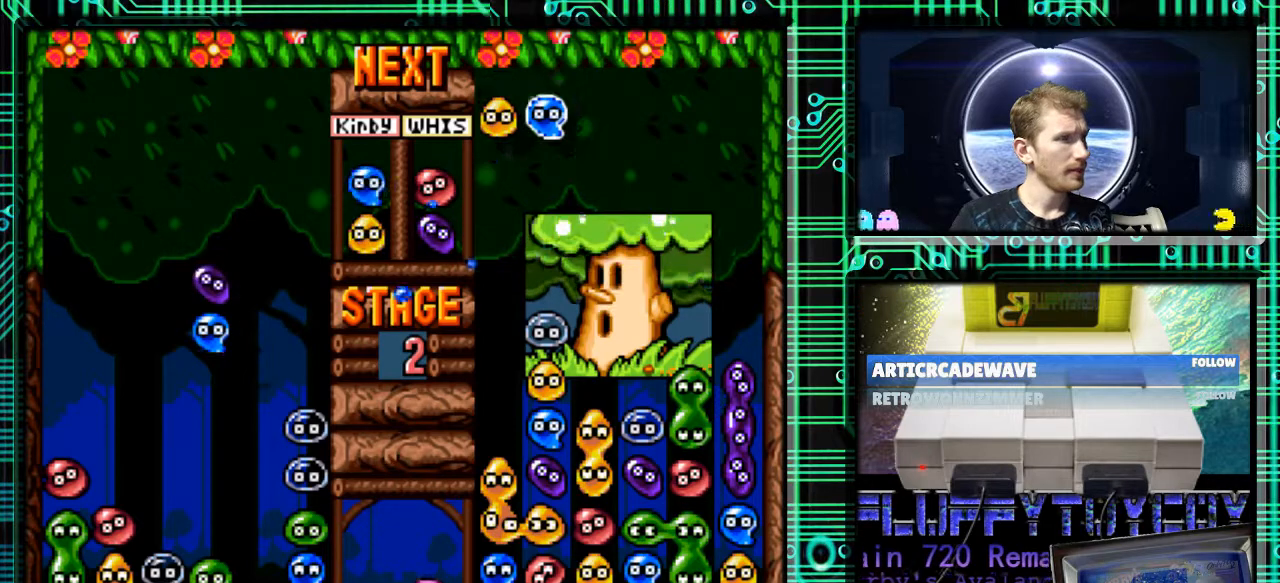
{"buttons": ["DPAD_DOWN"], "events": [[67, "B", "up"], [200, "DPAD_RIGHT", "down"], [333, "DPAD_RIGHT", "up"], [467, "DPAD_DOWN", "down"]]}
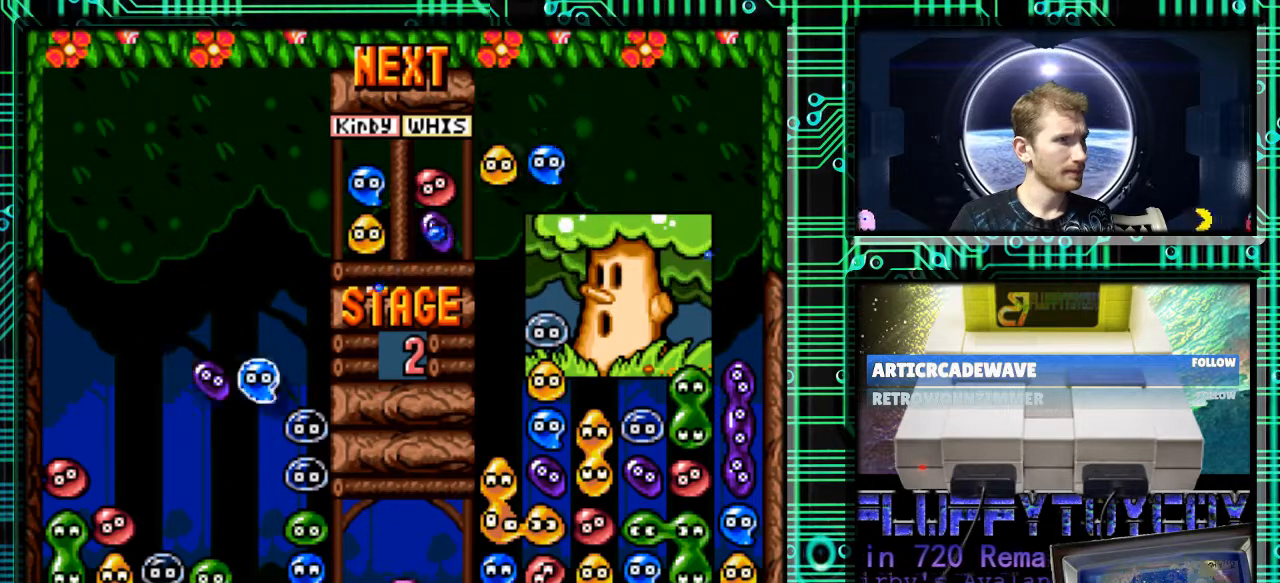
{"buttons": [], "events": [[500, "DPAD_DOWN", "up"]]}
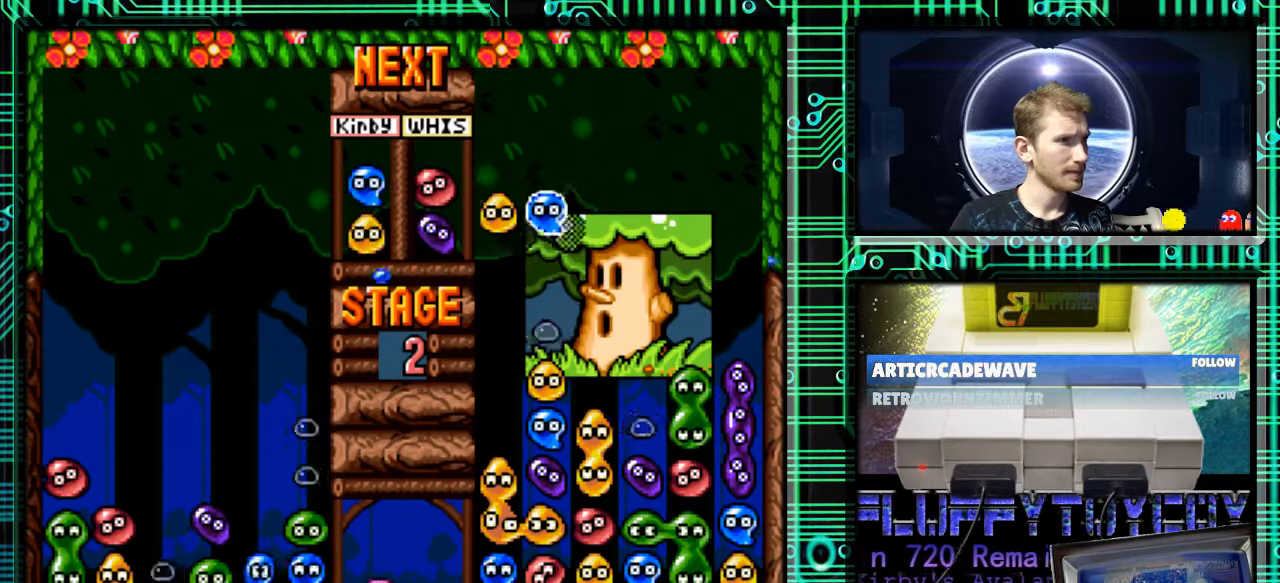
{"buttons": [], "events": []}
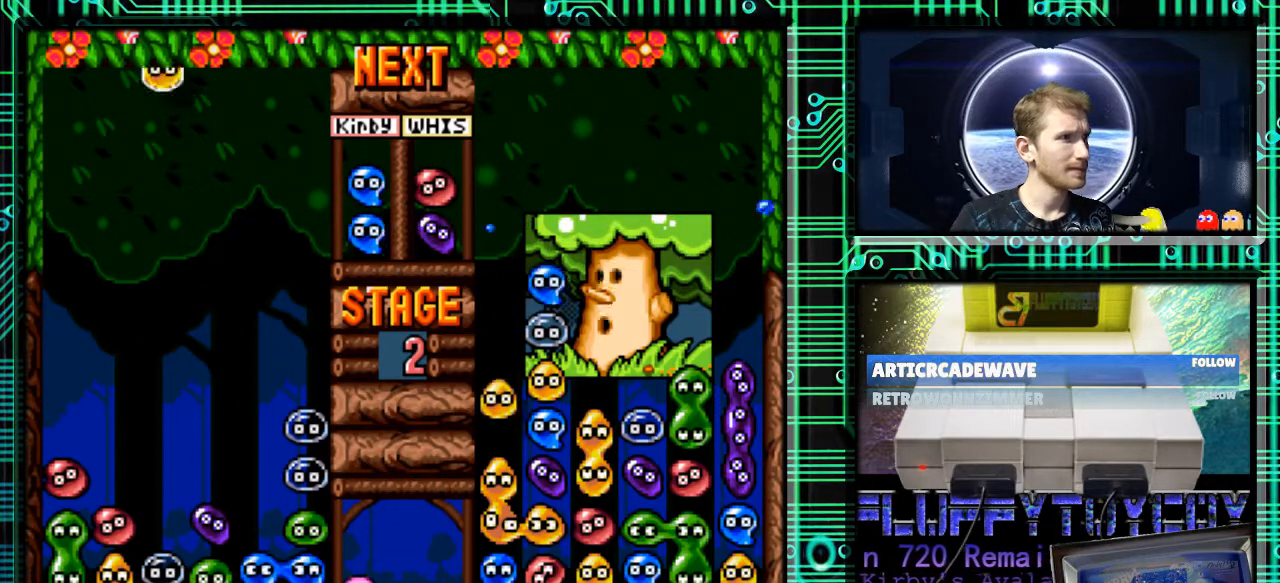
{"buttons": ["DPAD_DOWN"], "events": [[467, "DPAD_DOWN", "down"]]}
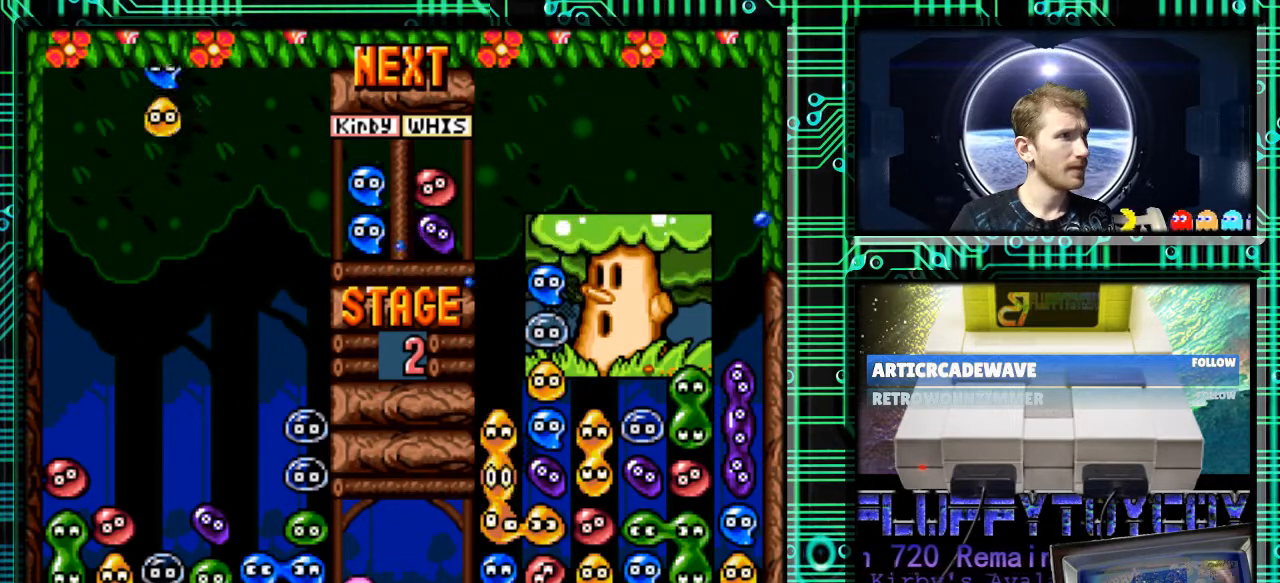
{"buttons": ["DPAD_RIGHT"], "events": [[67, "DPAD_DOWN", "up"], [433, "DPAD_RIGHT", "down"]]}
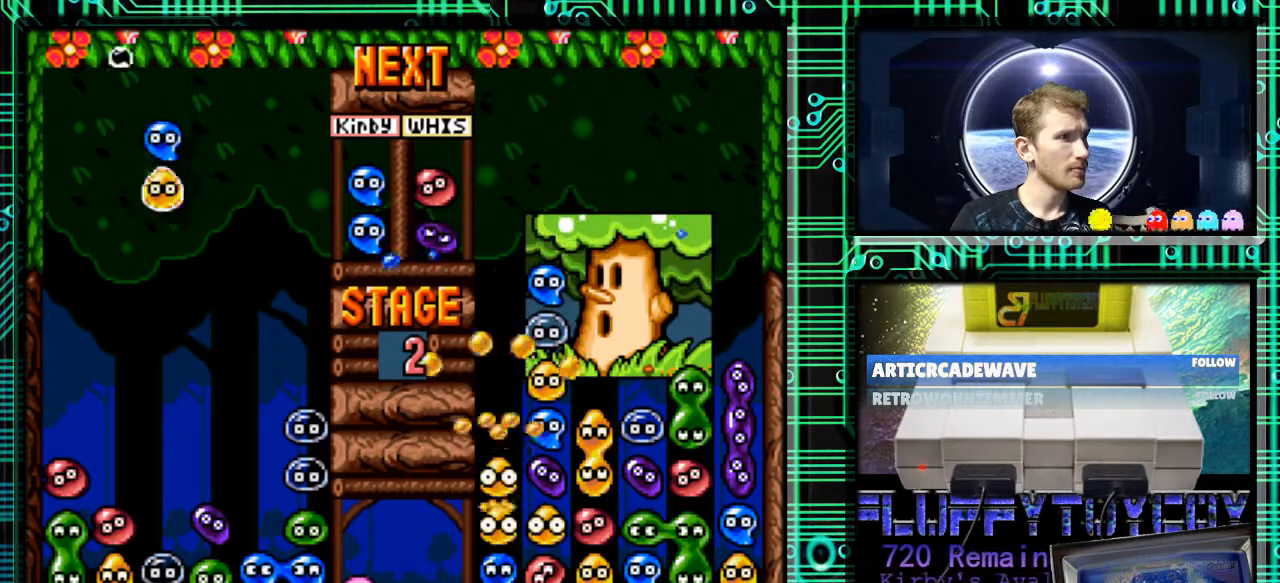
{"buttons": ["B"], "events": [[33, "B", "down"], [67, "DPAD_RIGHT", "up"], [167, "B", "up"], [400, "B", "down"]]}
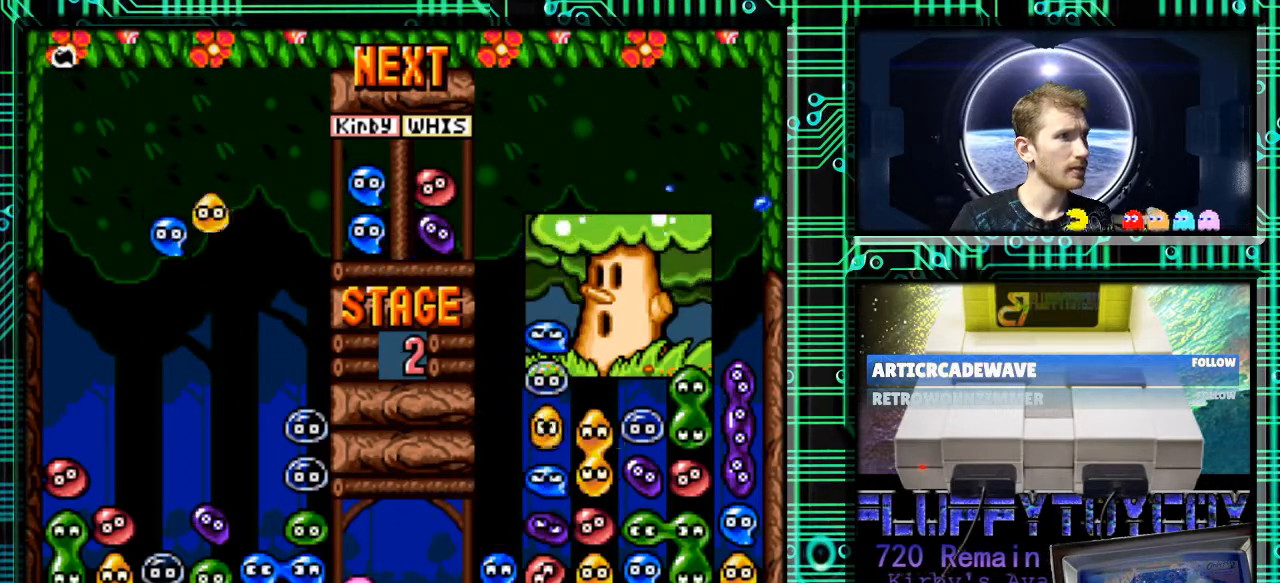
{"buttons": [], "events": [[33, "B", "up"], [400, "B", "down"], [467, "B", "up"]]}
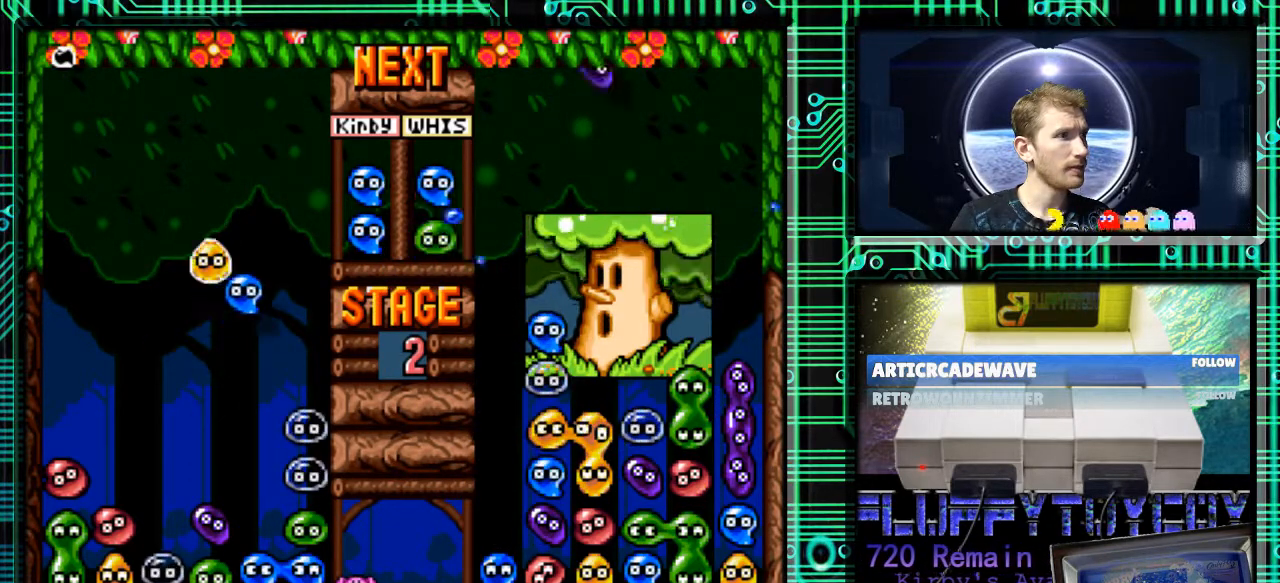
{"buttons": [], "events": [[267, "DPAD_RIGHT", "down"], [333, "DPAD_RIGHT", "up"]]}
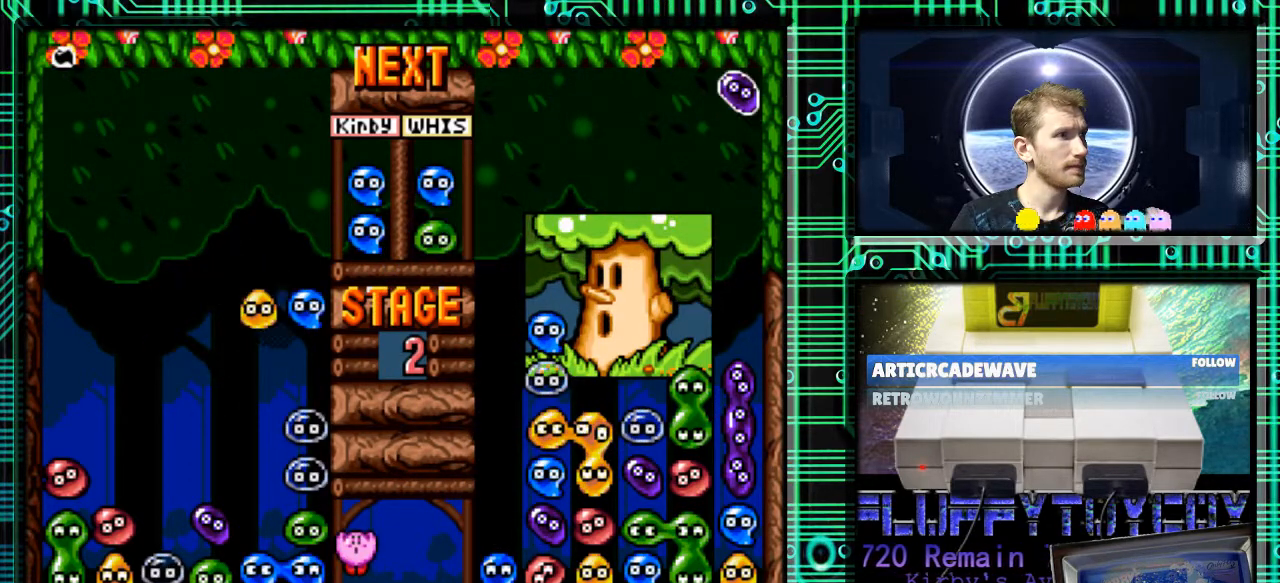
{"buttons": ["DPAD_DOWN"], "events": [[100, "DPAD_LEFT", "down"], [200, "DPAD_LEFT", "up"], [367, "DPAD_DOWN", "down"]]}
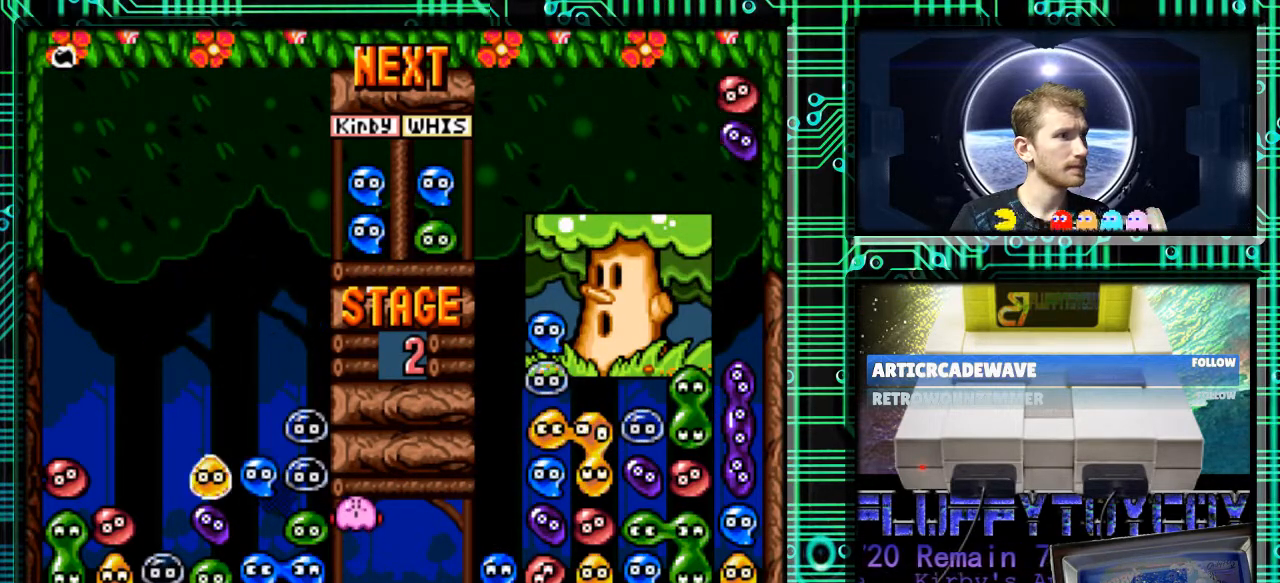
{"buttons": ["DPAD_DOWN"], "events": []}
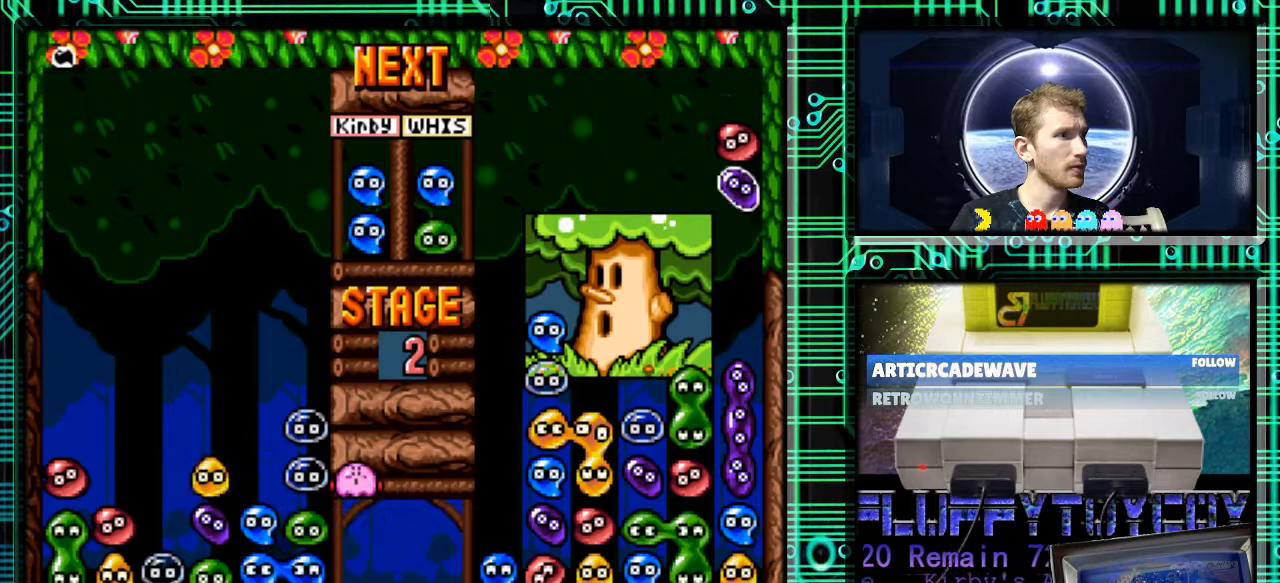
{"buttons": [], "events": [[33, "DPAD_DOWN", "up"]]}
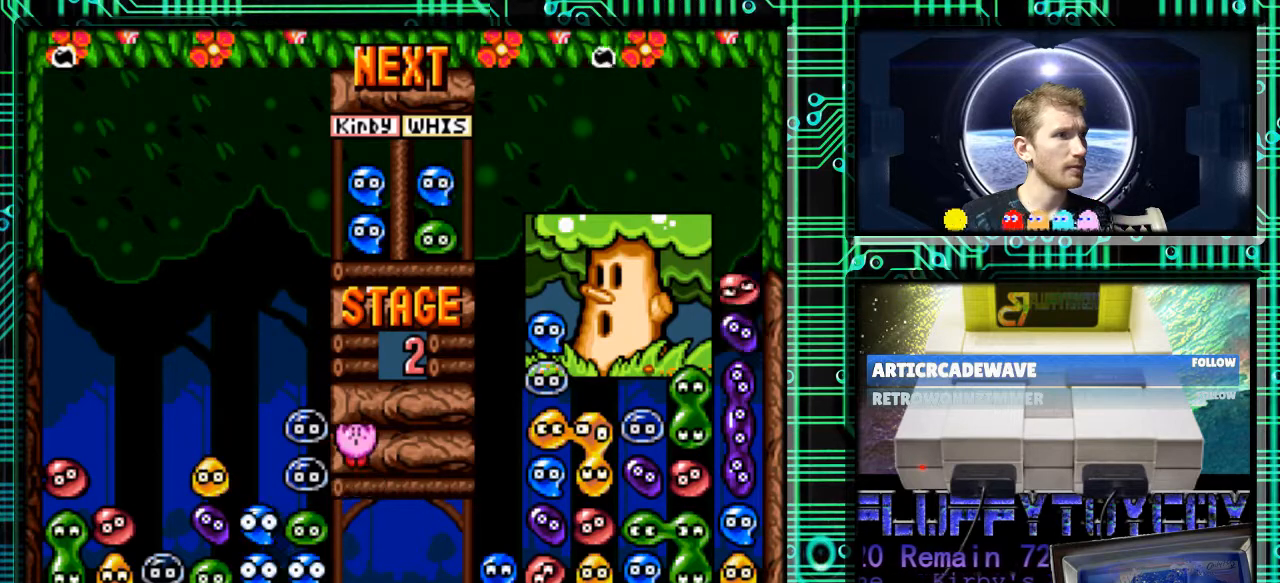
{"buttons": [], "events": []}
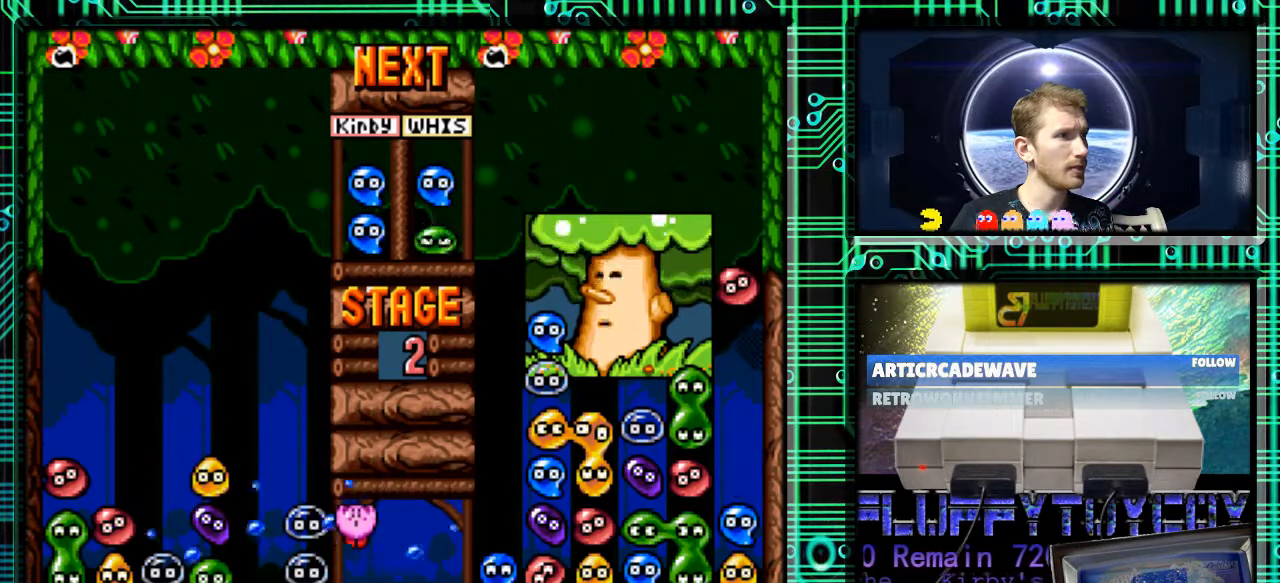
{"buttons": [], "events": []}
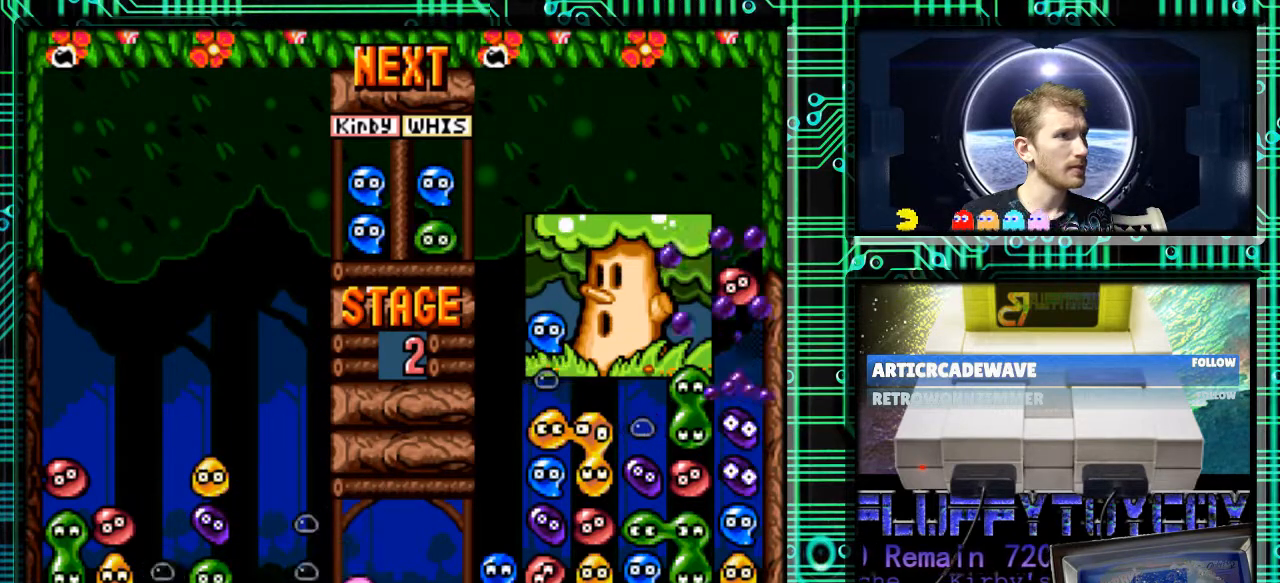
{"buttons": [], "events": []}
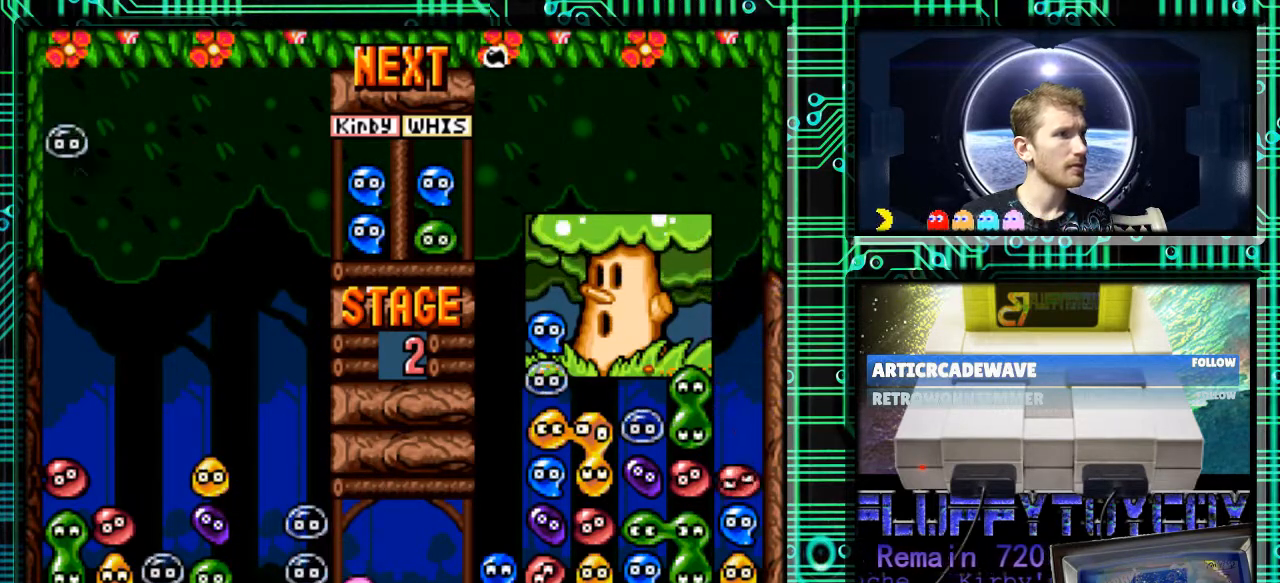
{"buttons": [], "events": []}
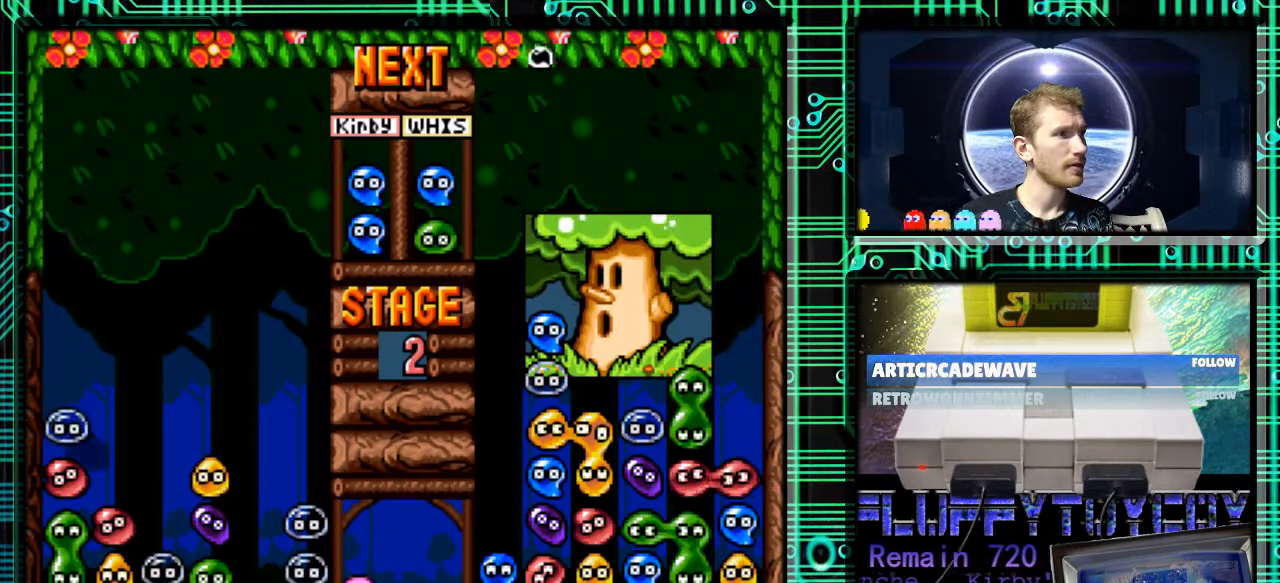
{"buttons": ["DPAD_DOWN"], "events": [[500, "DPAD_DOWN", "down"]]}